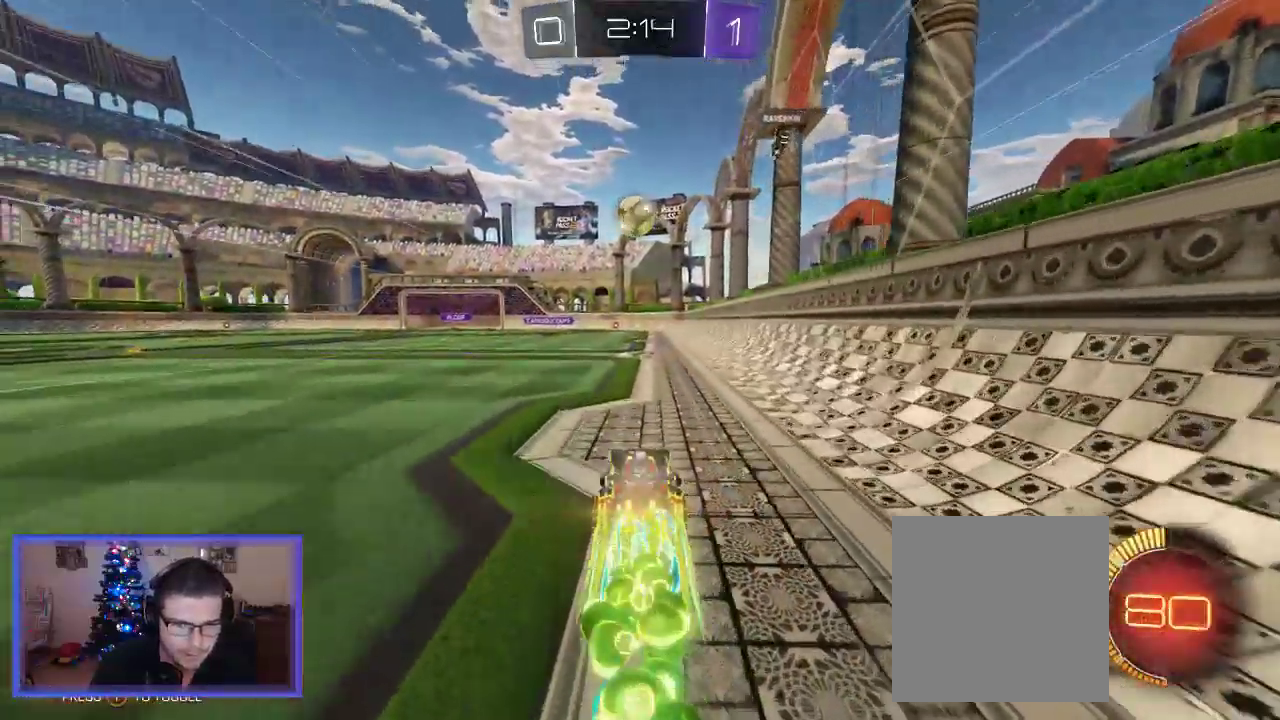
Gameplay with a controller (Xbox layout); each line is a JSON object with the inputs held at the frame after it. "events" lists button and stick changes between this image and that frame as [ms after this image, input, new state], when the widget could be followed in between.
{"buttons": ["A", "B", "R2"], "left_stick": "up", "right_stick": "center", "events": [[267, "left_stick", "left"], [400, "B", "up"], [400, "left_stick", "center"], [500, "A", "down"], [500, "B", "down"], [500, "left_stick", "up"]]}
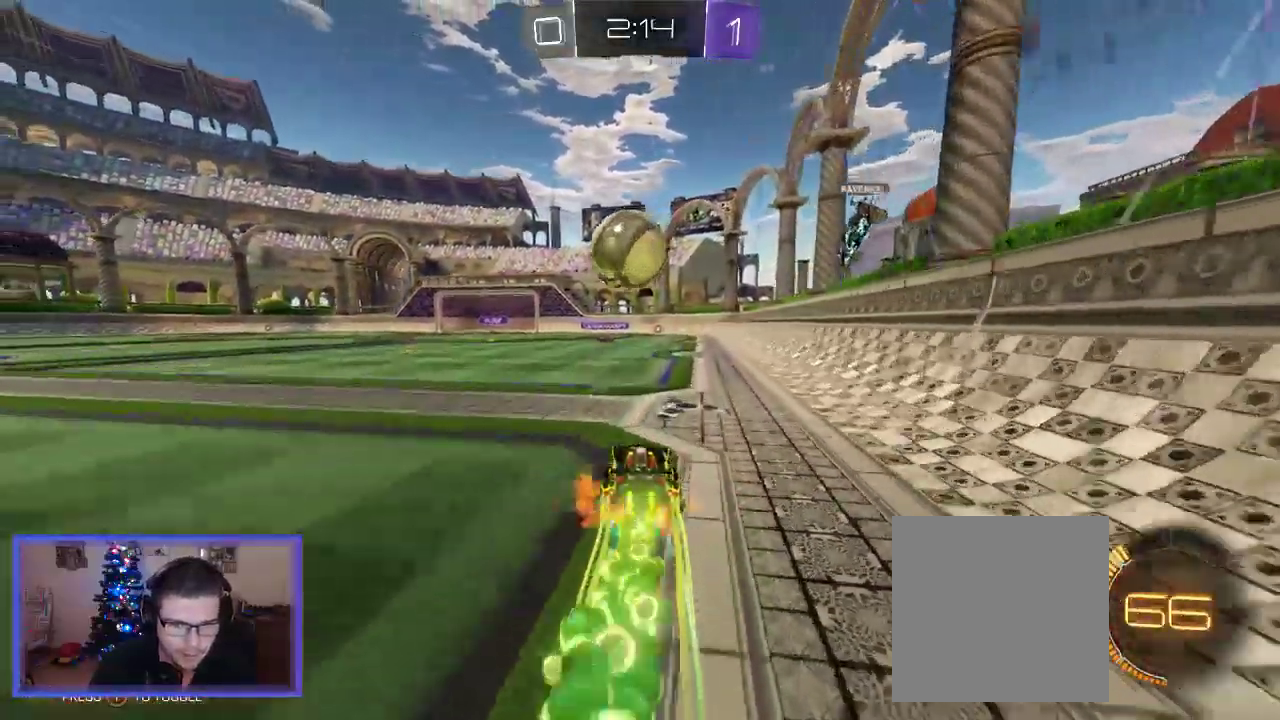
{"buttons": ["R2"], "left_stick": "up", "right_stick": "center", "events": [[167, "B", "up"], [200, "A", "up"], [267, "A", "down"], [500, "A", "up"]]}
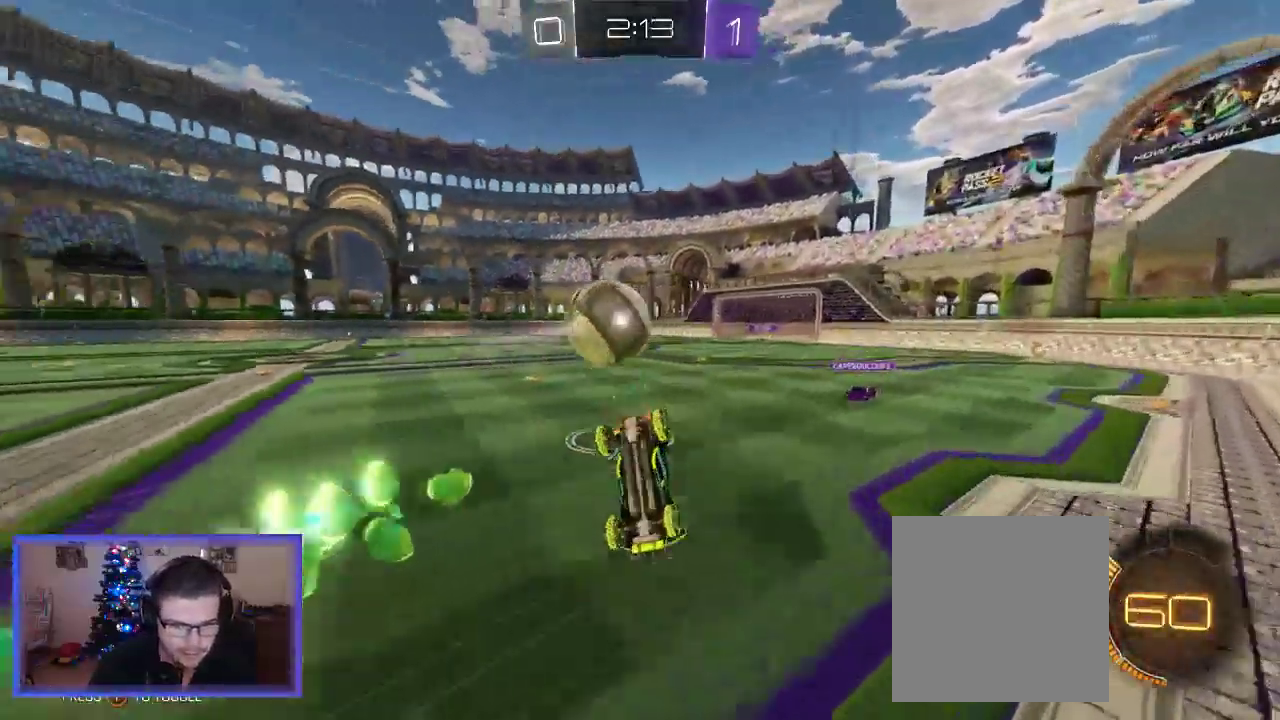
{"buttons": ["R2"], "left_stick": "center", "right_stick": "center", "events": [[300, "left_stick", "center"]]}
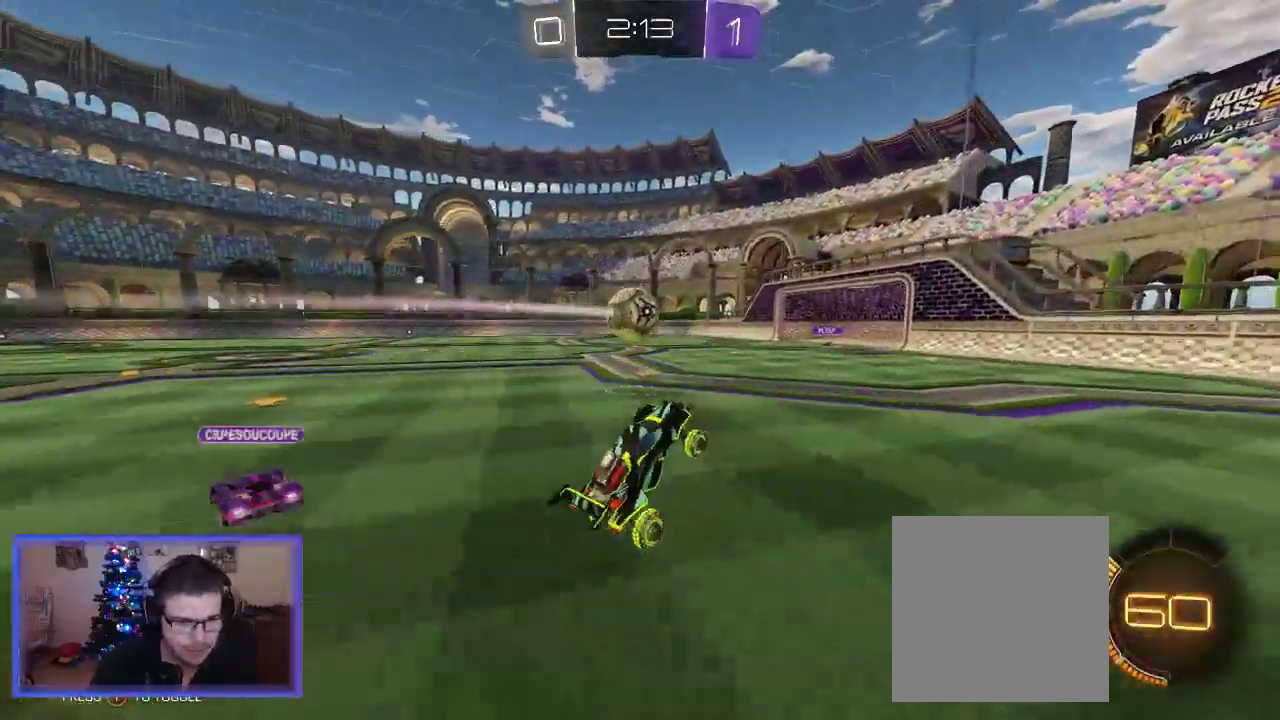
{"buttons": ["R2"], "left_stick": "center", "right_stick": "center", "events": []}
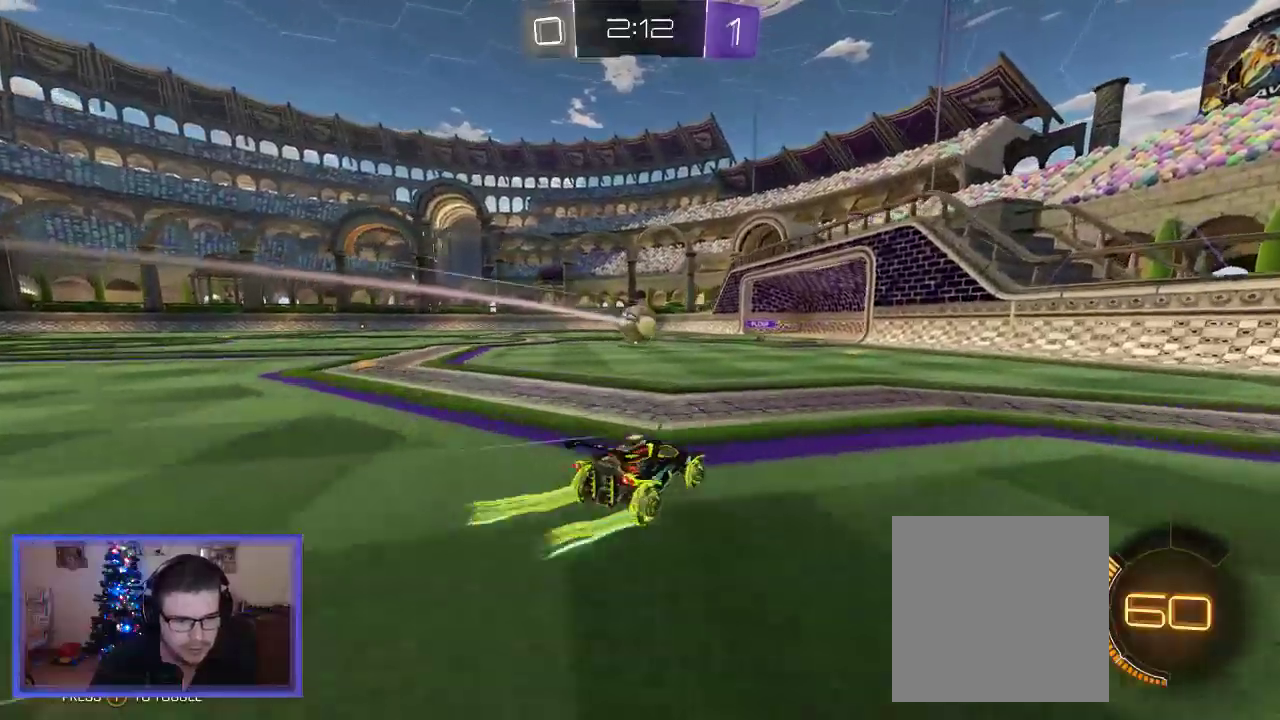
{"buttons": ["R2"], "left_stick": "left", "right_stick": "center", "events": [[33, "left_stick", "left"]]}
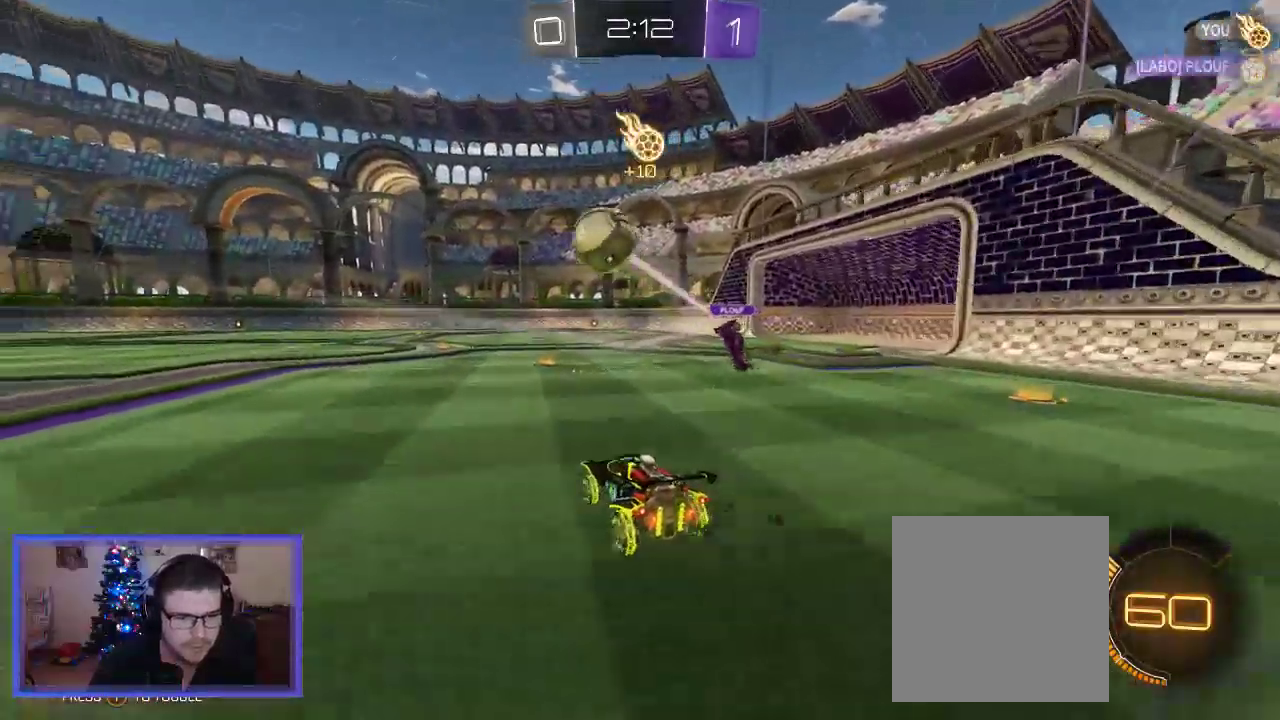
{"buttons": ["B", "R2"], "left_stick": "up-left", "right_stick": "center", "events": [[33, "left_stick", "up-left"], [367, "B", "down"]]}
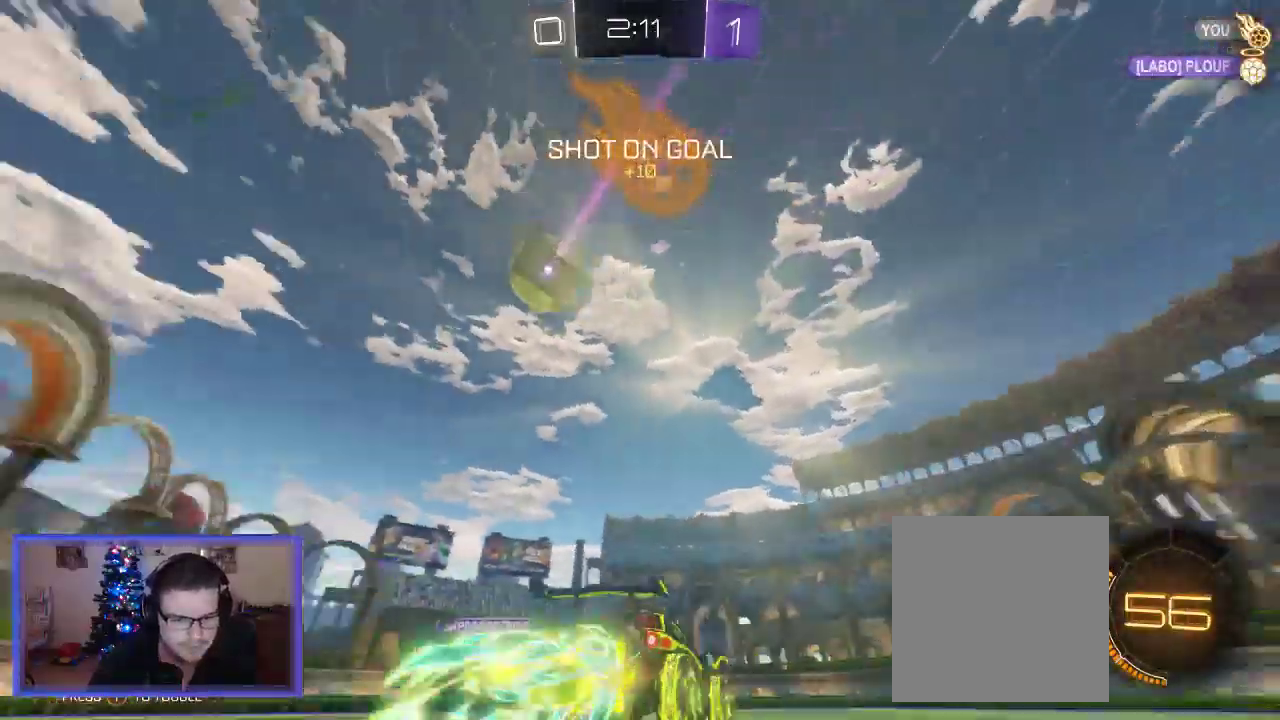
{"buttons": ["R2"], "left_stick": "up", "right_stick": "center", "events": [[100, "left_stick", "center"], [167, "B", "up"], [267, "left_stick", "up-left"], [367, "A", "down"], [433, "left_stick", "up"], [467, "A", "up"]]}
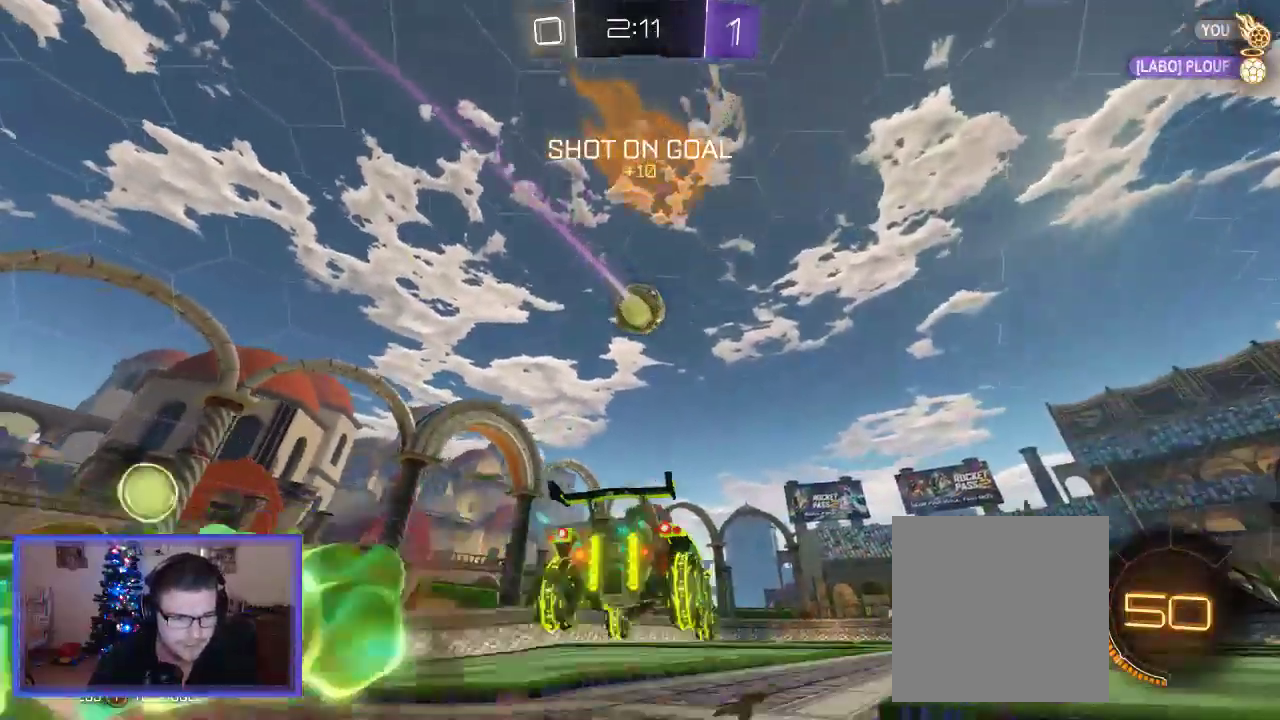
{"buttons": ["R2"], "left_stick": "up", "right_stick": "center", "events": [[67, "A", "down"], [200, "A", "up"]]}
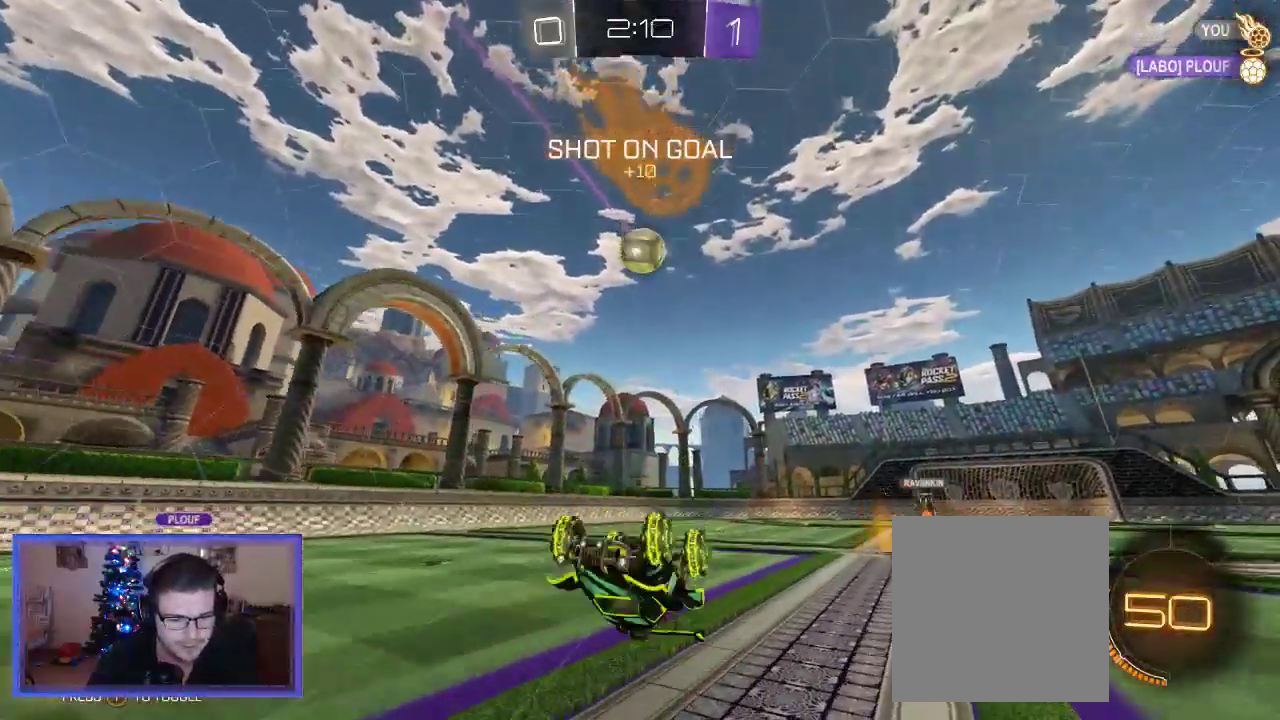
{"buttons": ["R2"], "left_stick": "right", "right_stick": "center", "events": [[17, "left_stick", "up-right"], [133, "left_stick", "center"], [500, "left_stick", "right"]]}
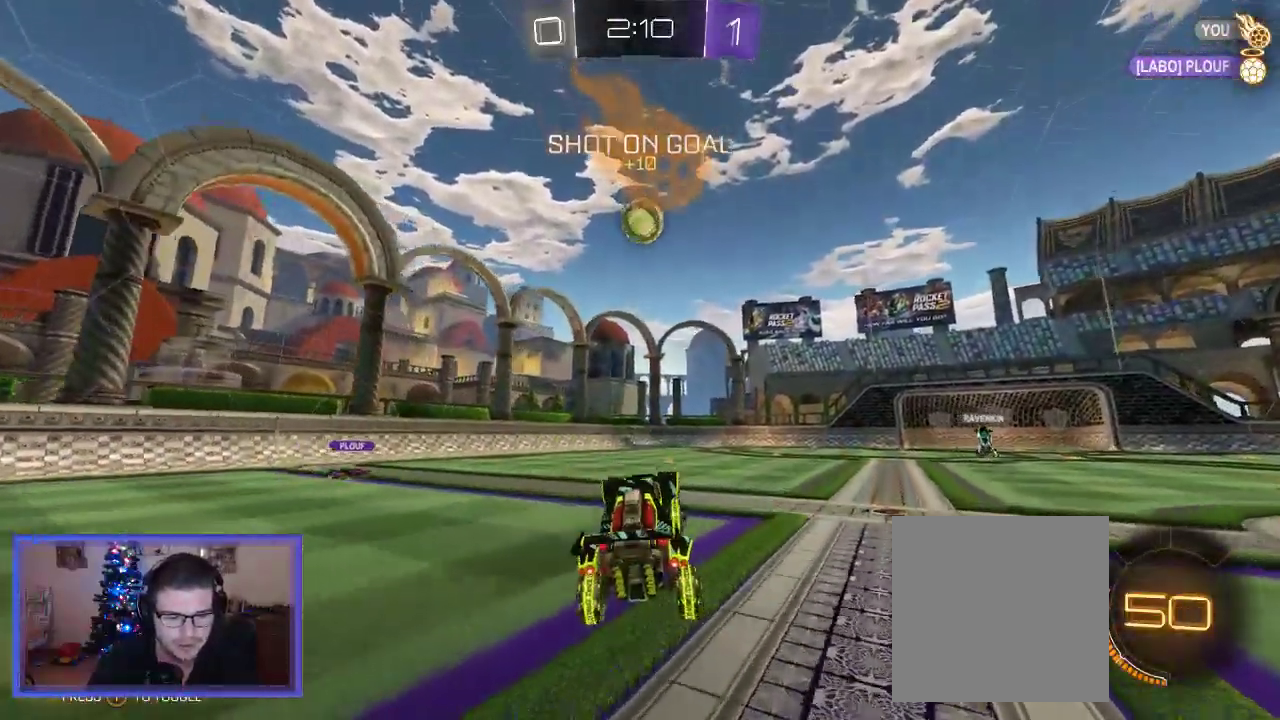
{"buttons": ["R2"], "left_stick": "right", "right_stick": "center", "events": [[300, "left_stick", "center"], [467, "left_stick", "right"]]}
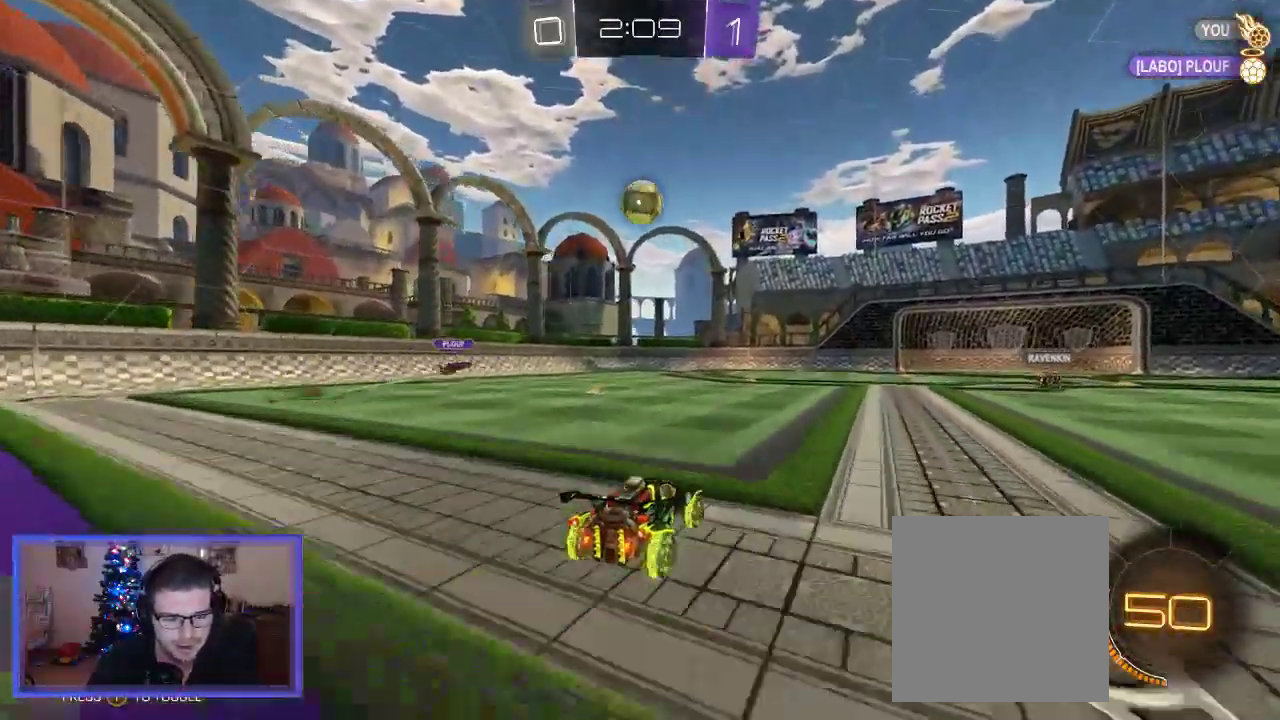
{"buttons": ["R2"], "left_stick": "up", "right_stick": "center", "events": [[200, "left_stick", "up-right"], [300, "A", "down"], [383, "left_stick", "up"], [400, "A", "up"]]}
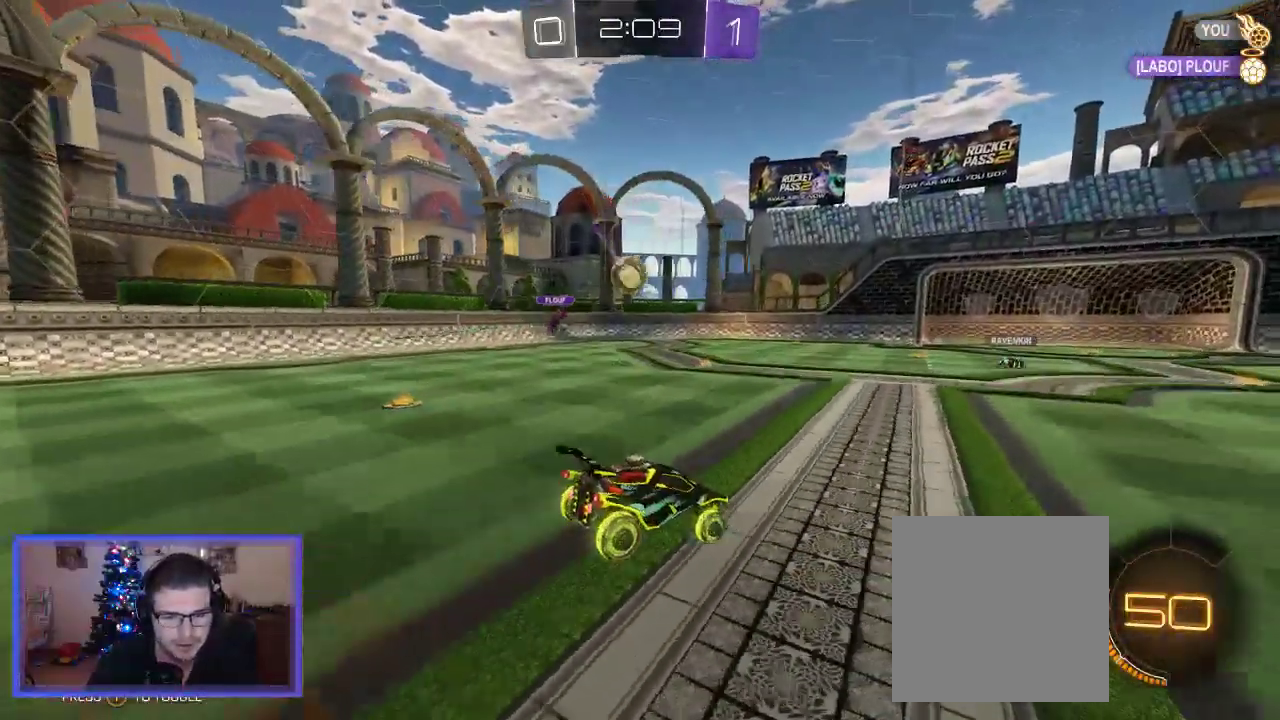
{"buttons": ["R2"], "left_stick": "up", "right_stick": "center", "events": [[33, "A", "down"], [167, "A", "up"]]}
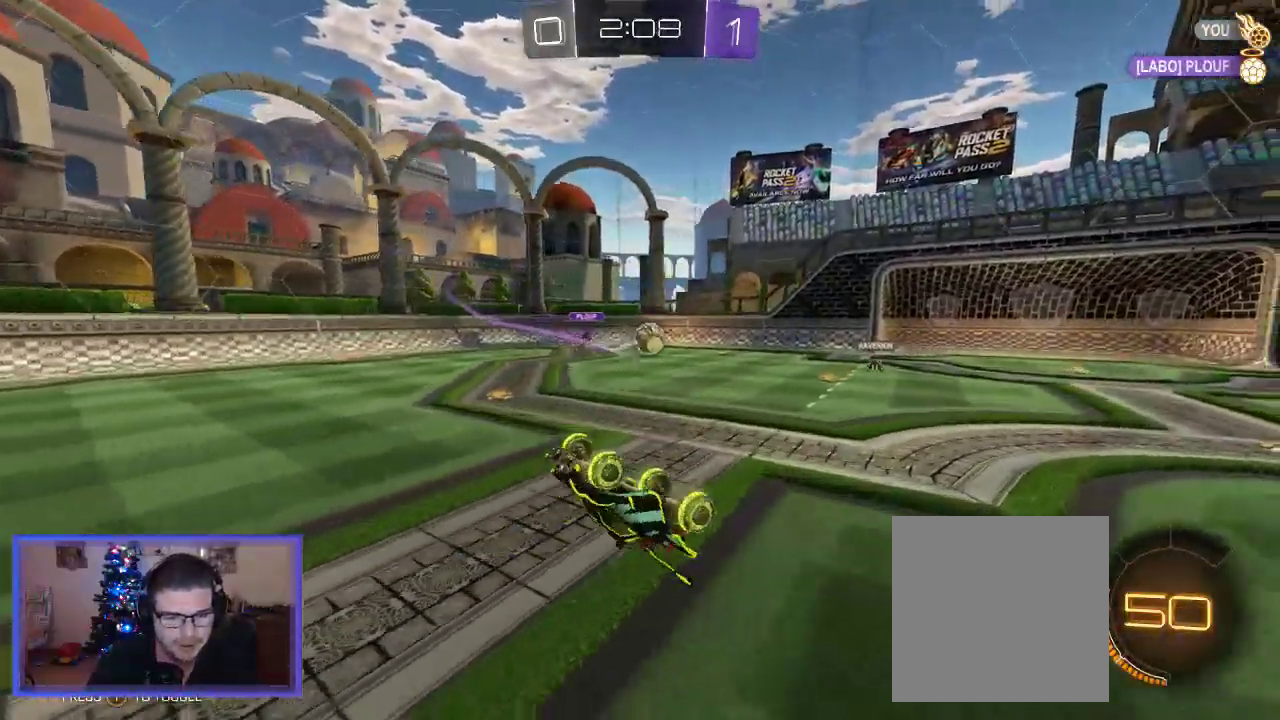
{"buttons": ["R2"], "left_stick": "left", "right_stick": "center", "events": [[67, "left_stick", "center"], [500, "left_stick", "left"]]}
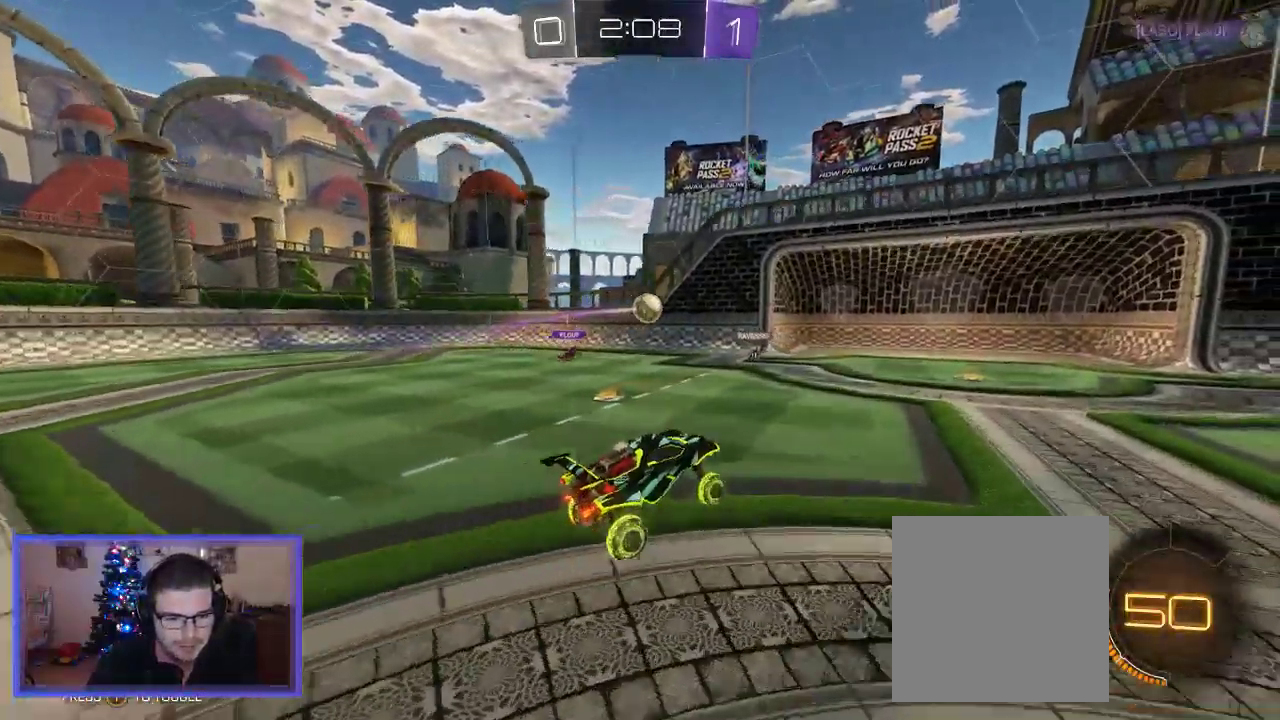
{"buttons": ["R2"], "left_stick": "up-left", "right_stick": "center", "events": [[100, "R2", "up"], [167, "L2", "down"], [167, "left_stick", "up-left"], [267, "R2", "down"], [400, "L2", "up"]]}
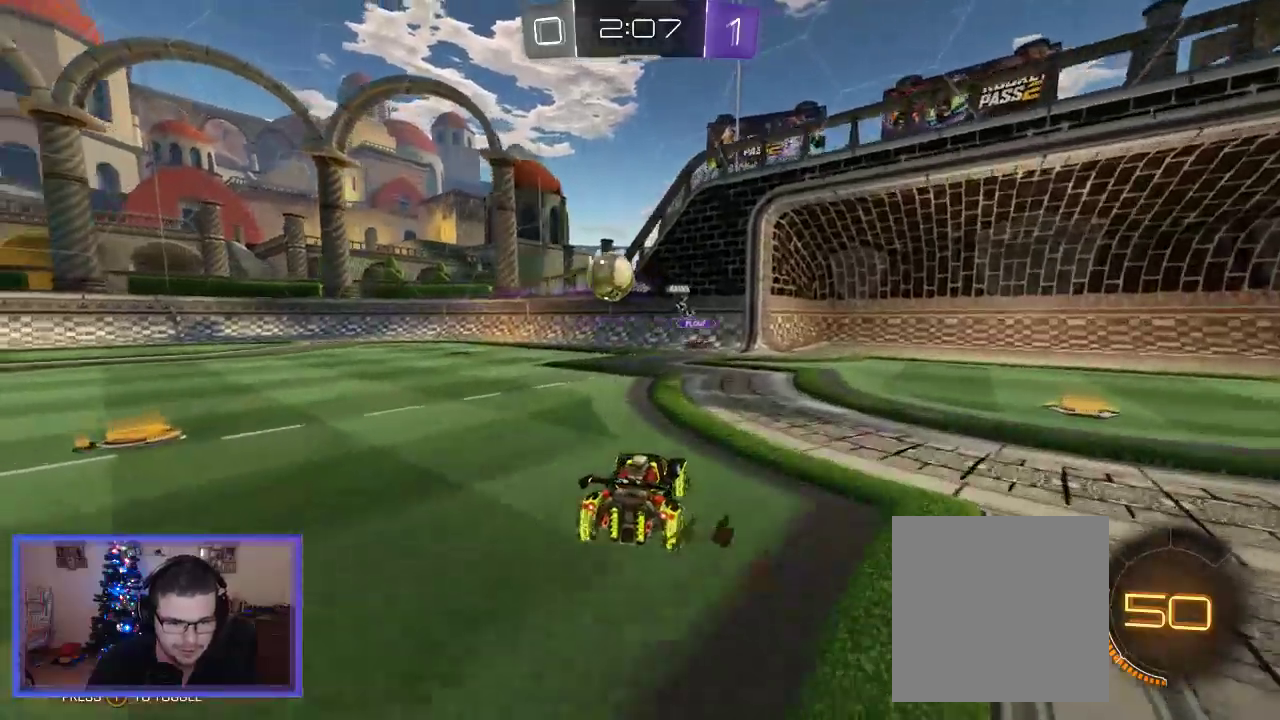
{"buttons": ["A", "L2", "R2"], "left_stick": "up-left", "right_stick": "center", "events": [[83, "left_stick", "left"], [233, "A", "down"], [300, "L2", "down"], [433, "R2", "up"], [467, "R2", "down"], [467, "left_stick", "up-left"]]}
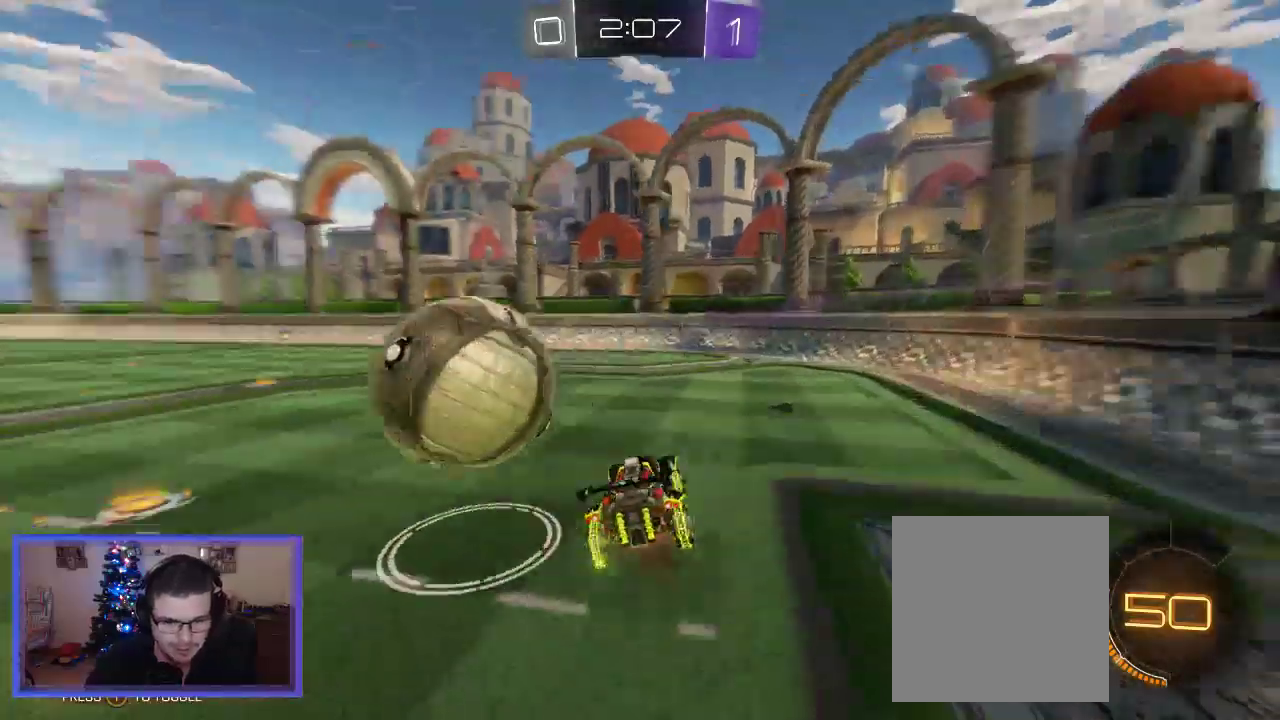
{"buttons": ["R2"], "left_stick": "right", "right_stick": "center", "events": [[200, "A", "up"], [200, "L2", "up"], [300, "left_stick", "up-right"], [367, "left_stick", "right"]]}
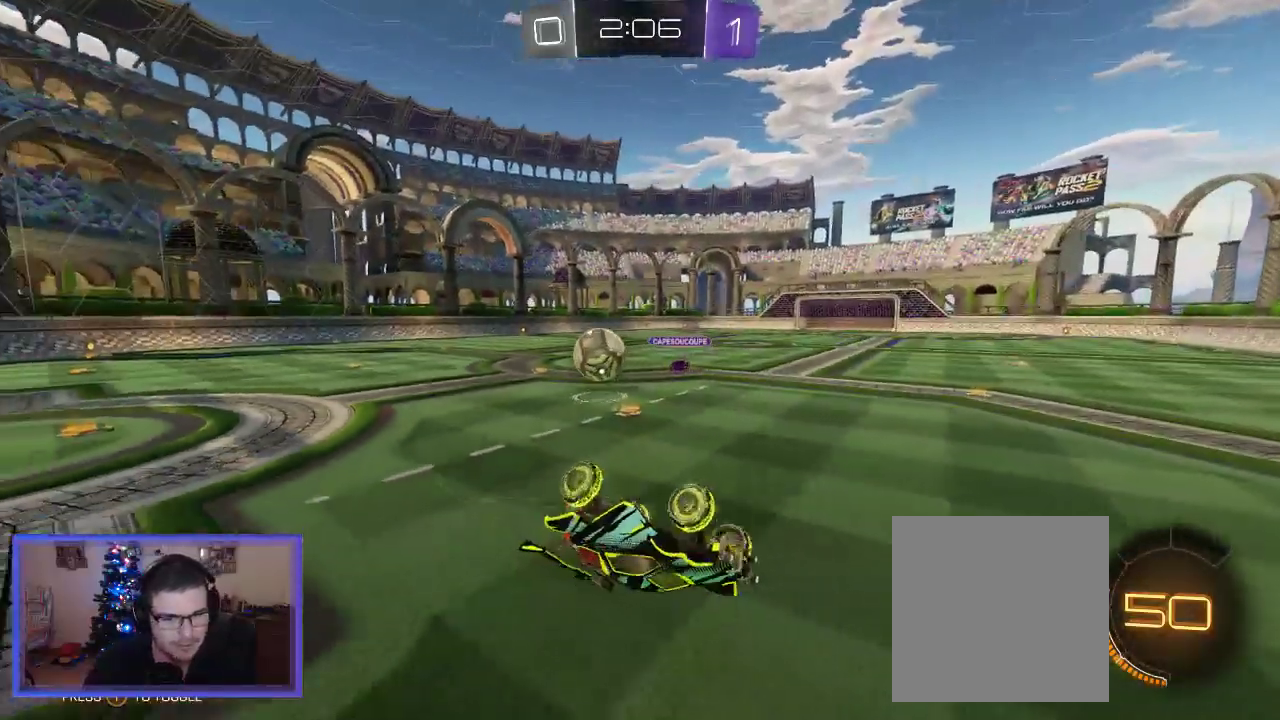
{"buttons": ["R2"], "left_stick": "right", "right_stick": "center", "events": []}
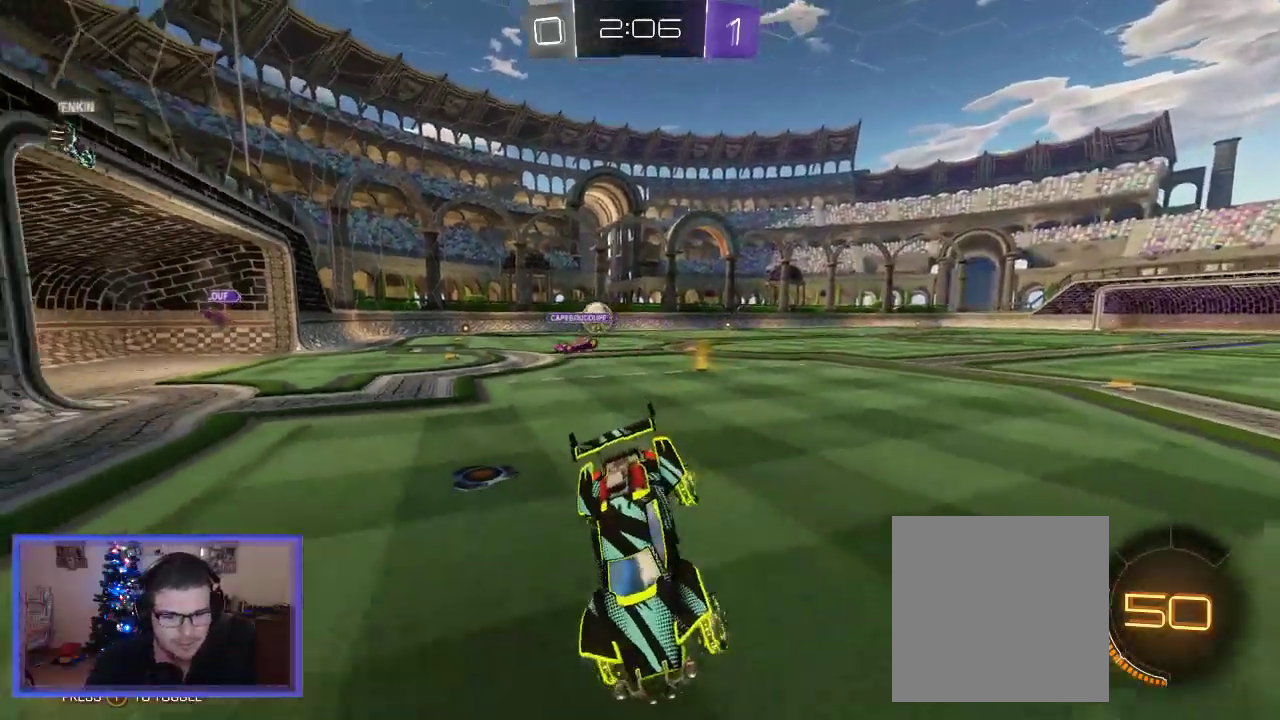
{"buttons": ["R2"], "left_stick": "right", "right_stick": "center", "events": []}
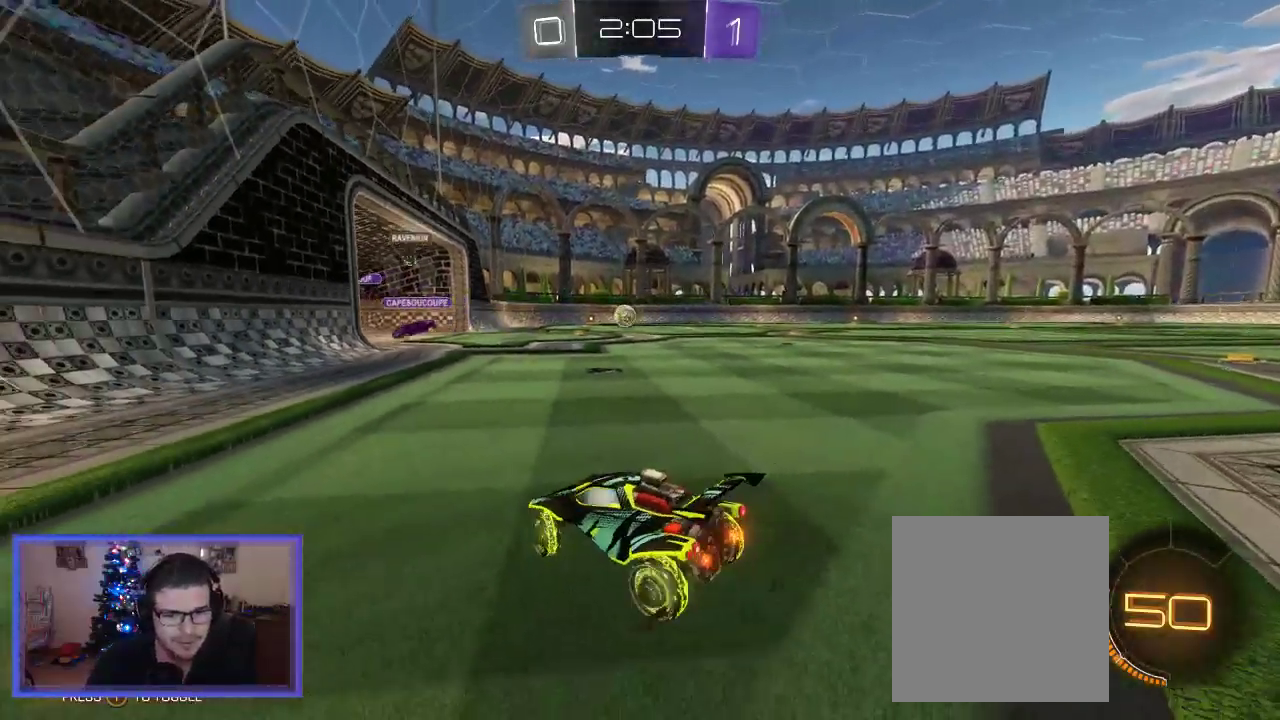
{"buttons": ["R2"], "left_stick": "center", "right_stick": "center", "events": [[267, "left_stick", "center"]]}
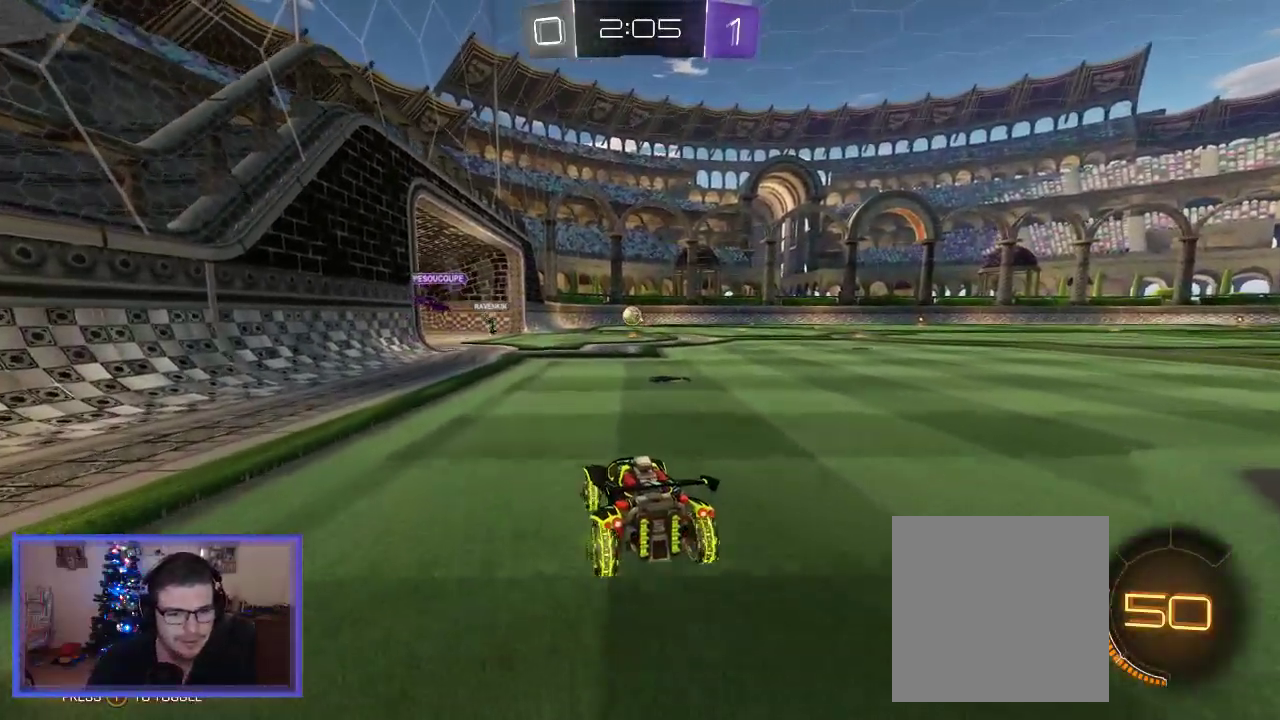
{"buttons": ["R2"], "left_stick": "right", "right_stick": "center", "events": [[67, "left_stick", "up"], [133, "left_stick", "up-right"], [267, "left_stick", "center"], [400, "left_stick", "right"]]}
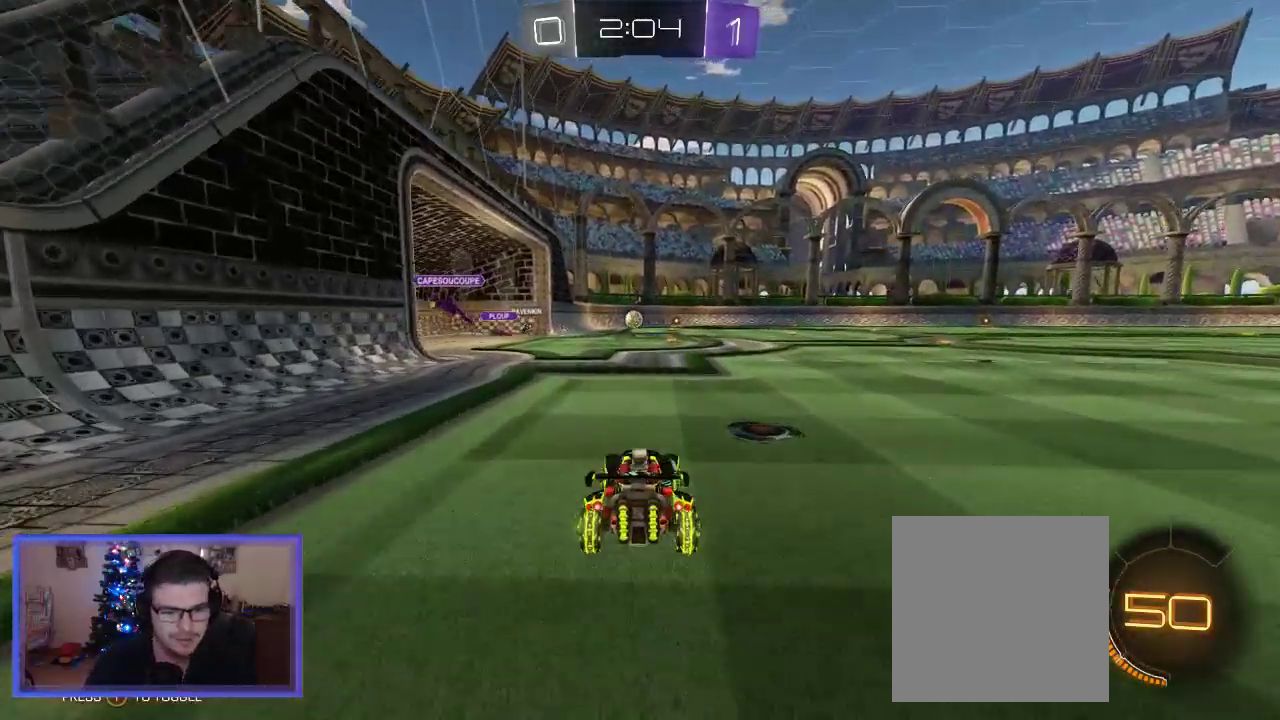
{"buttons": ["R2"], "left_stick": "center", "right_stick": "center", "events": [[67, "left_stick", "center"]]}
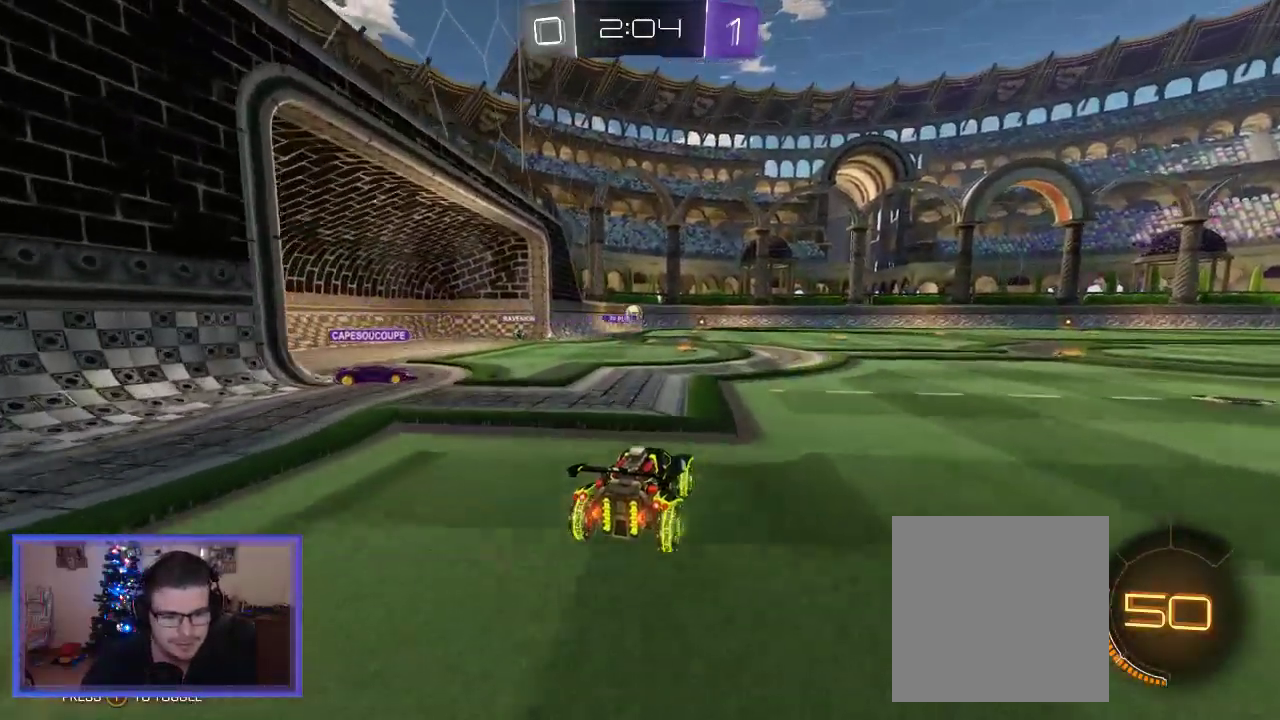
{"buttons": ["R2"], "left_stick": "center", "right_stick": "center", "events": [[233, "left_stick", "left"], [300, "left_stick", "center"]]}
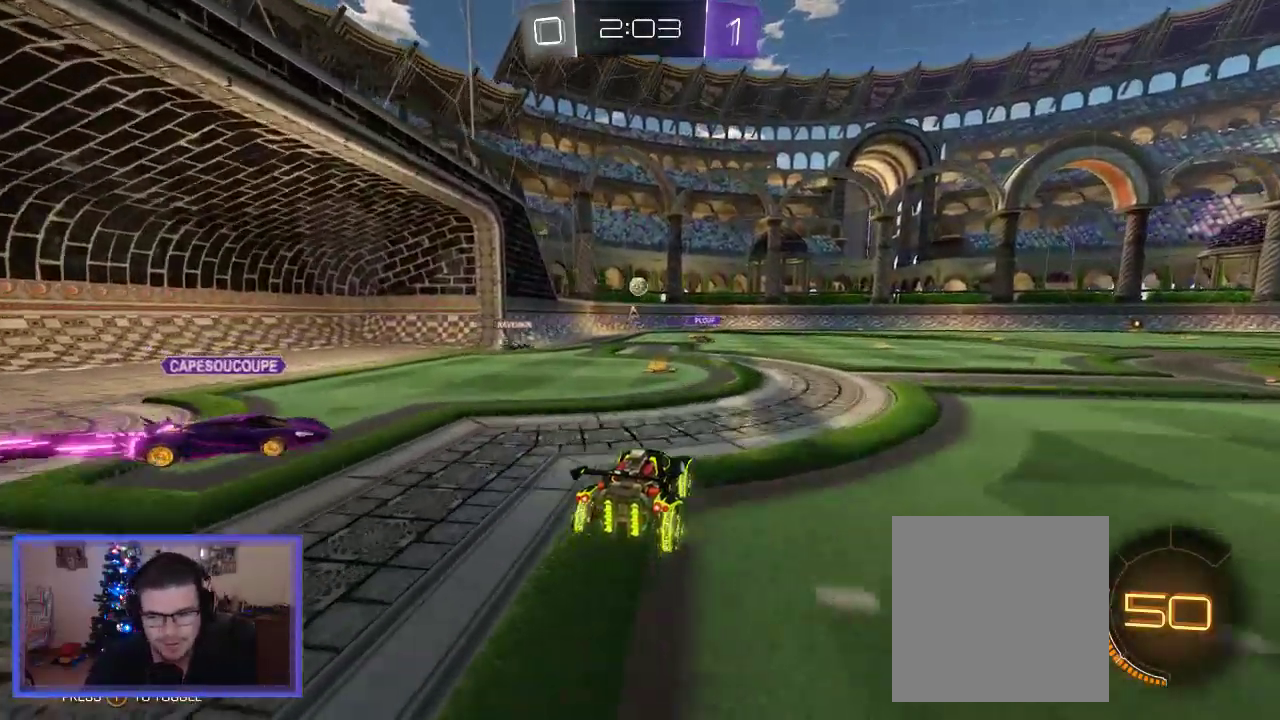
{"buttons": ["R2"], "left_stick": "center", "right_stick": "center", "events": [[33, "left_stick", "left"], [133, "left_stick", "center"], [300, "left_stick", "left"], [467, "left_stick", "center"]]}
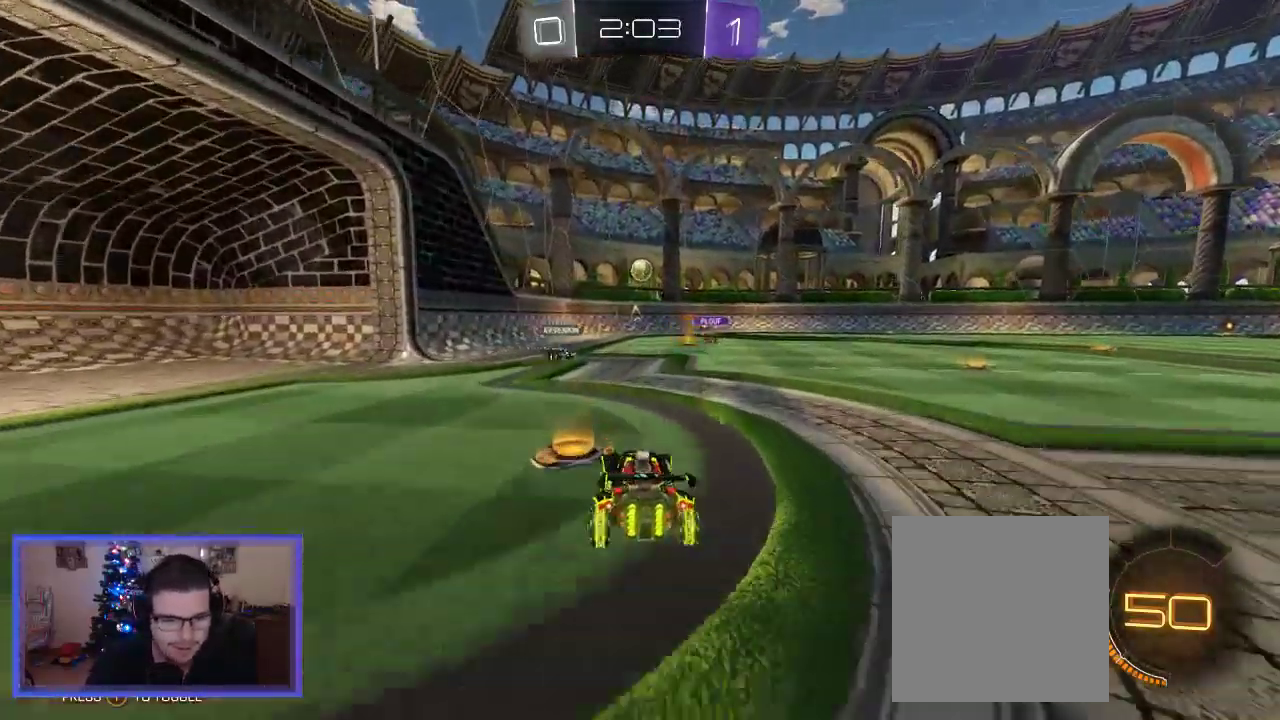
{"buttons": ["R2"], "left_stick": "center", "right_stick": "center", "events": [[233, "left_stick", "right"], [300, "left_stick", "center"]]}
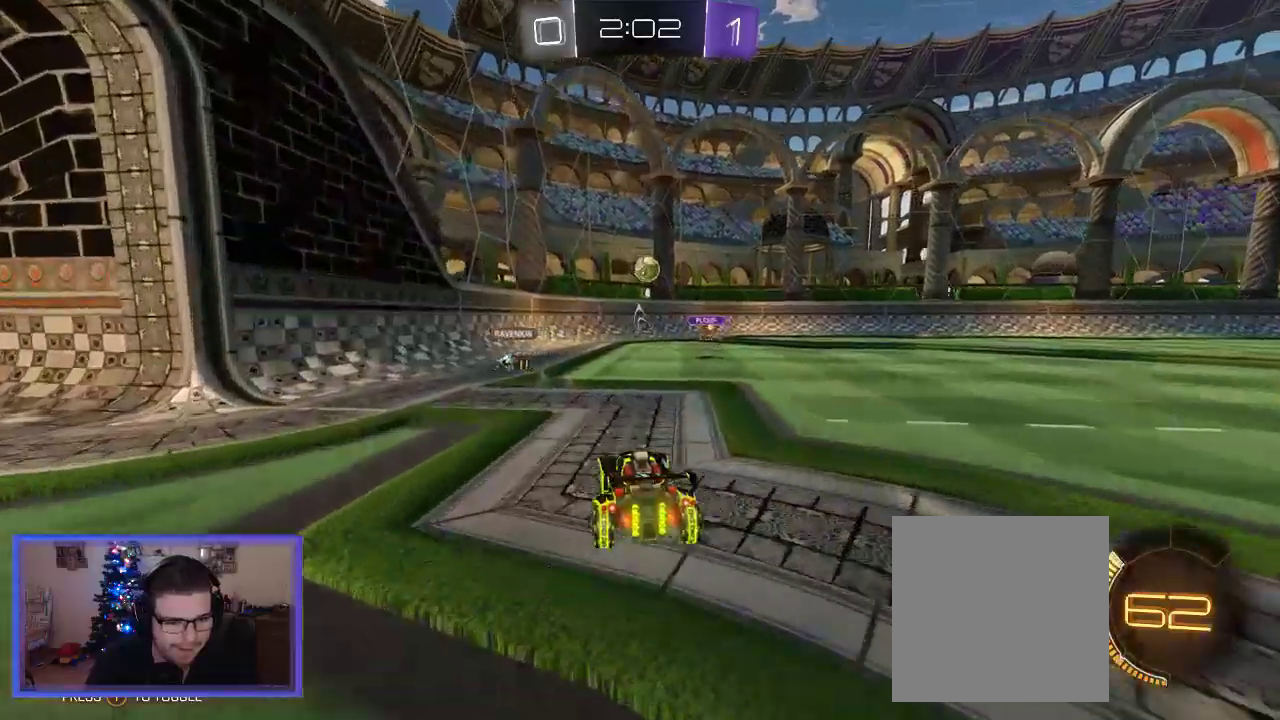
{"buttons": ["L2"], "left_stick": "down-left", "right_stick": "center", "events": [[100, "L2", "down"], [100, "R2", "up"], [267, "left_stick", "down-left"]]}
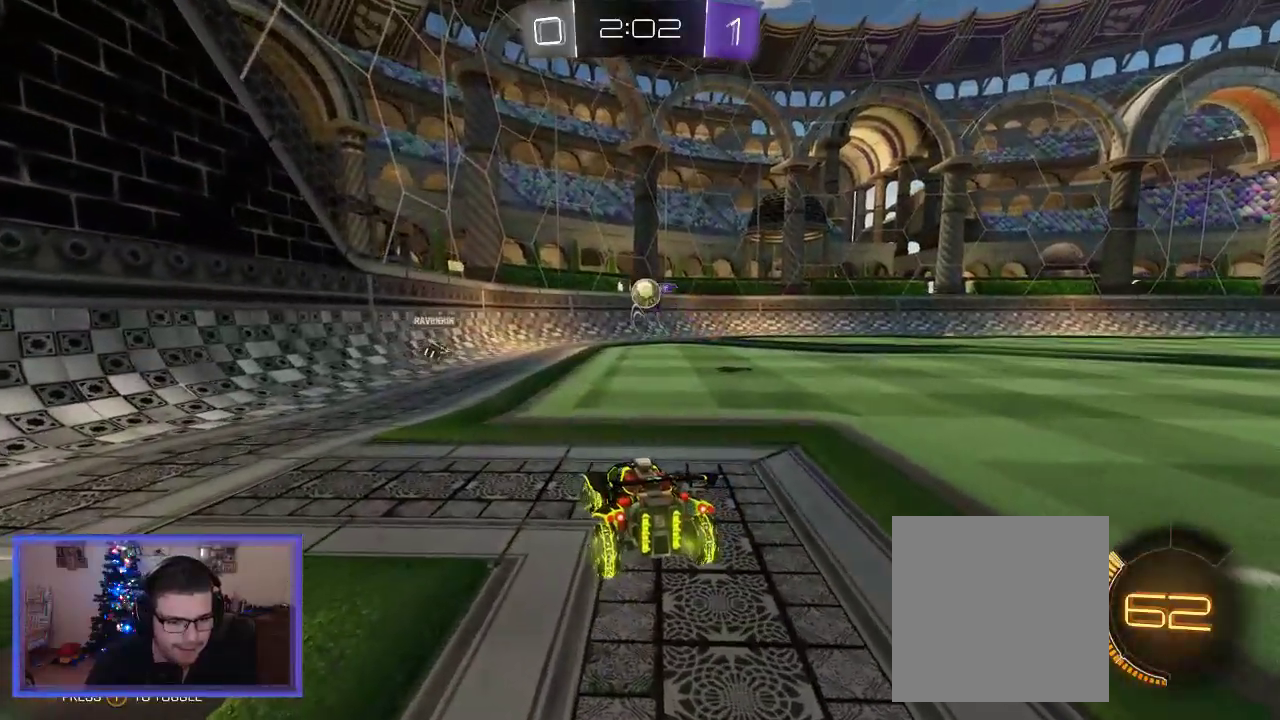
{"buttons": ["L2"], "left_stick": "center", "right_stick": "center", "events": [[250, "left_stick", "down"], [383, "left_stick", "center"]]}
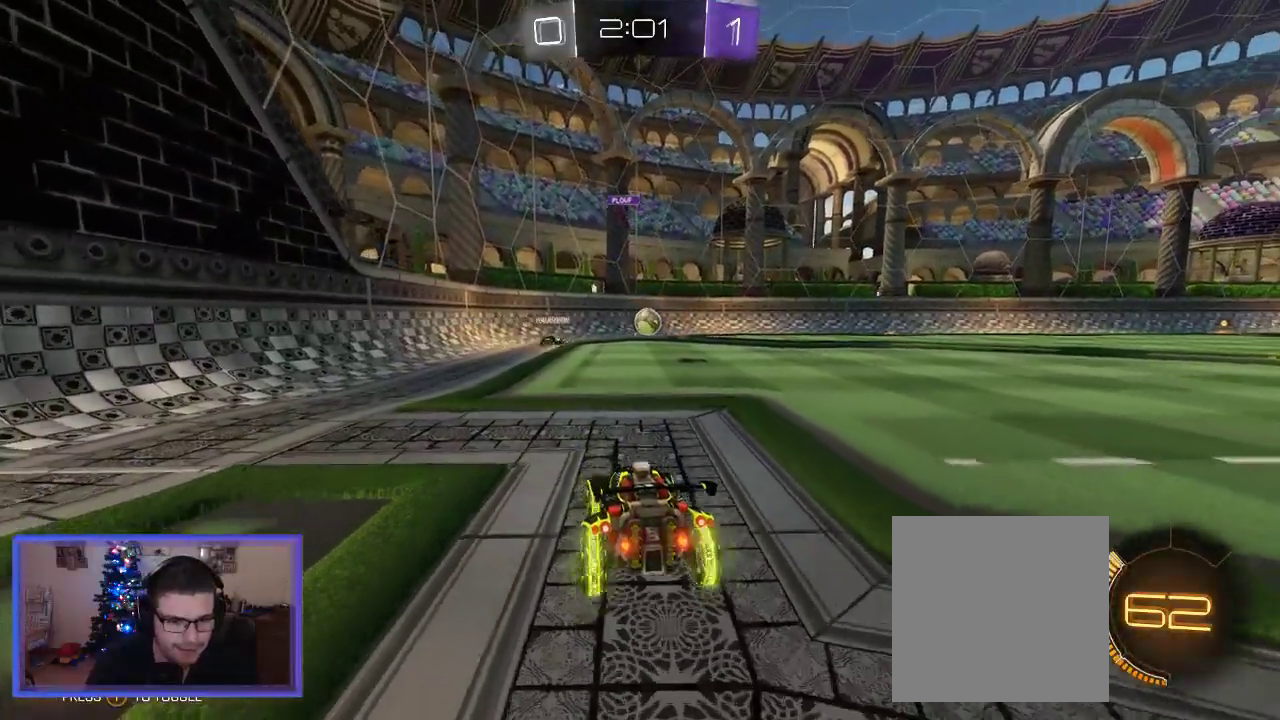
{"buttons": ["L2"], "left_stick": "down-left", "right_stick": "center", "events": [[133, "left_stick", "down-left"]]}